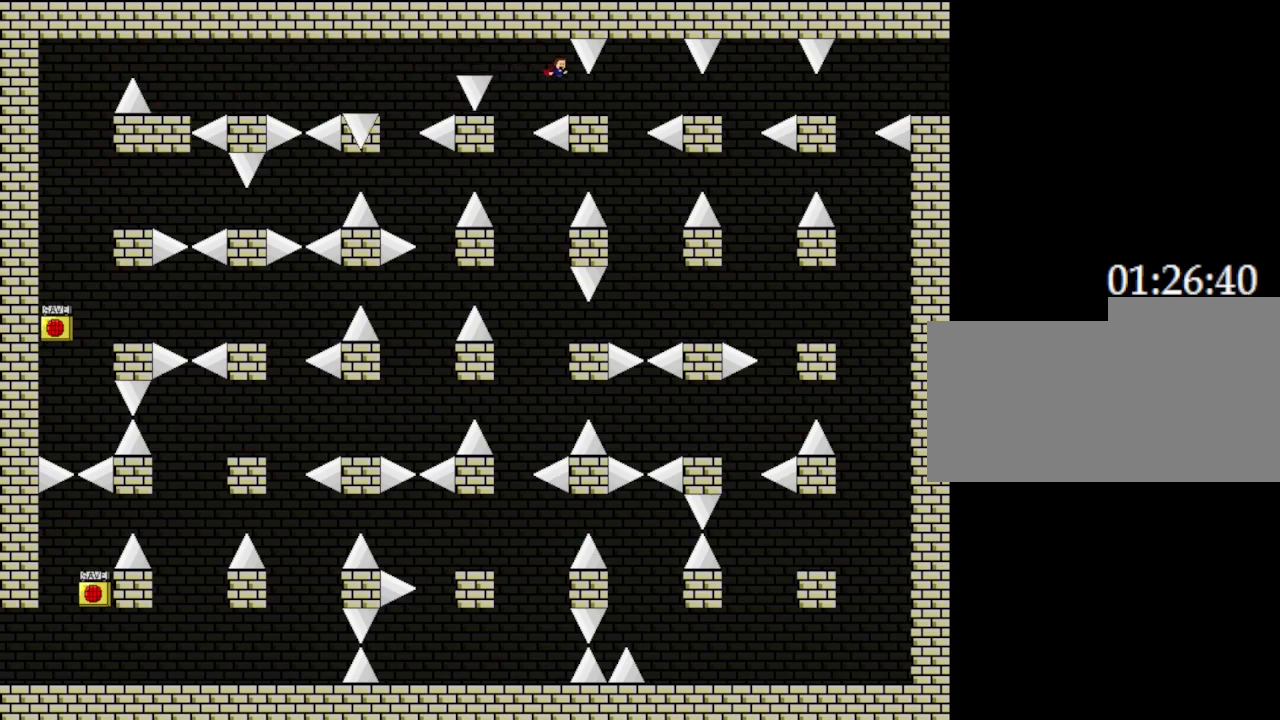
Gameplay with keyboard; each line is a JSON object with the keys held at the frame after it. "events" lists presses ("down") and releases ("up") of "down", "left", "r", "right", "up" and "z" between this image and that frame as [ms after this image, input, new state], when the widget could be followed in between. No other keys are recorded. Mouse input is not recorded. Not read: other_keys.
{"keys": ["right"], "events": []}
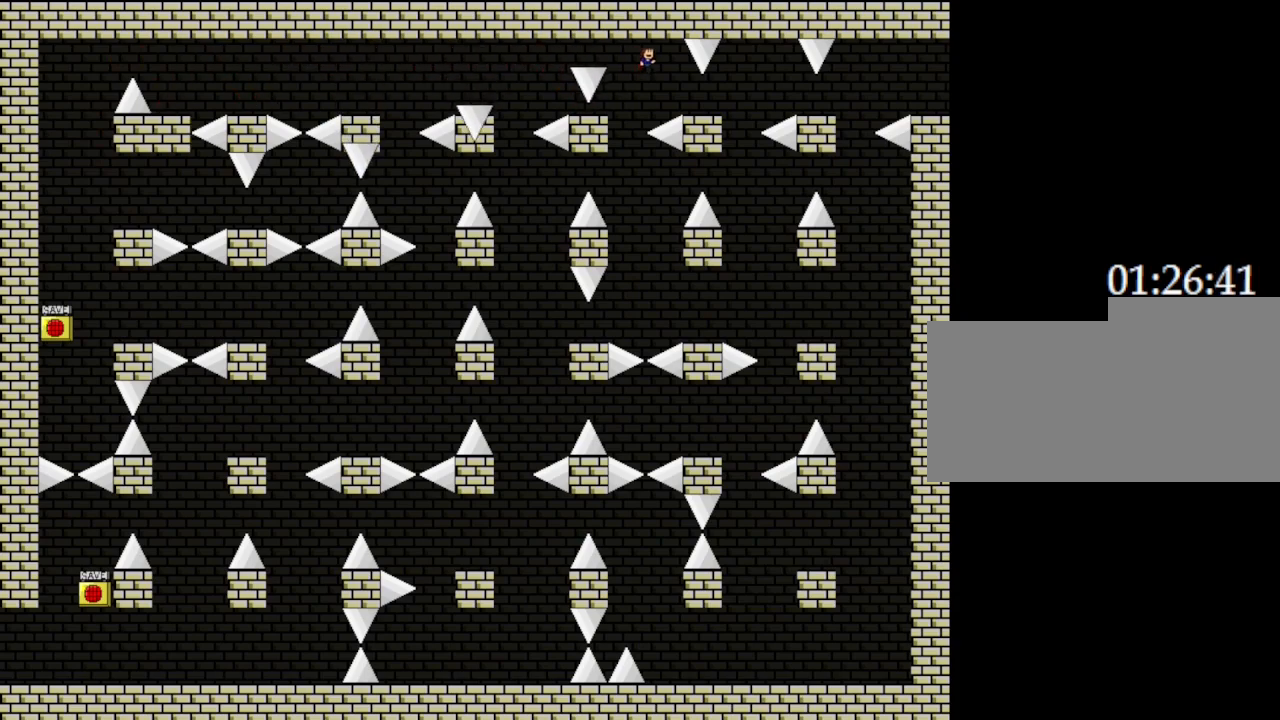
{"keys": ["right"], "events": [[183, "left", "down"], [183, "right", "up"], [333, "right", "down"], [350, "left", "up"]]}
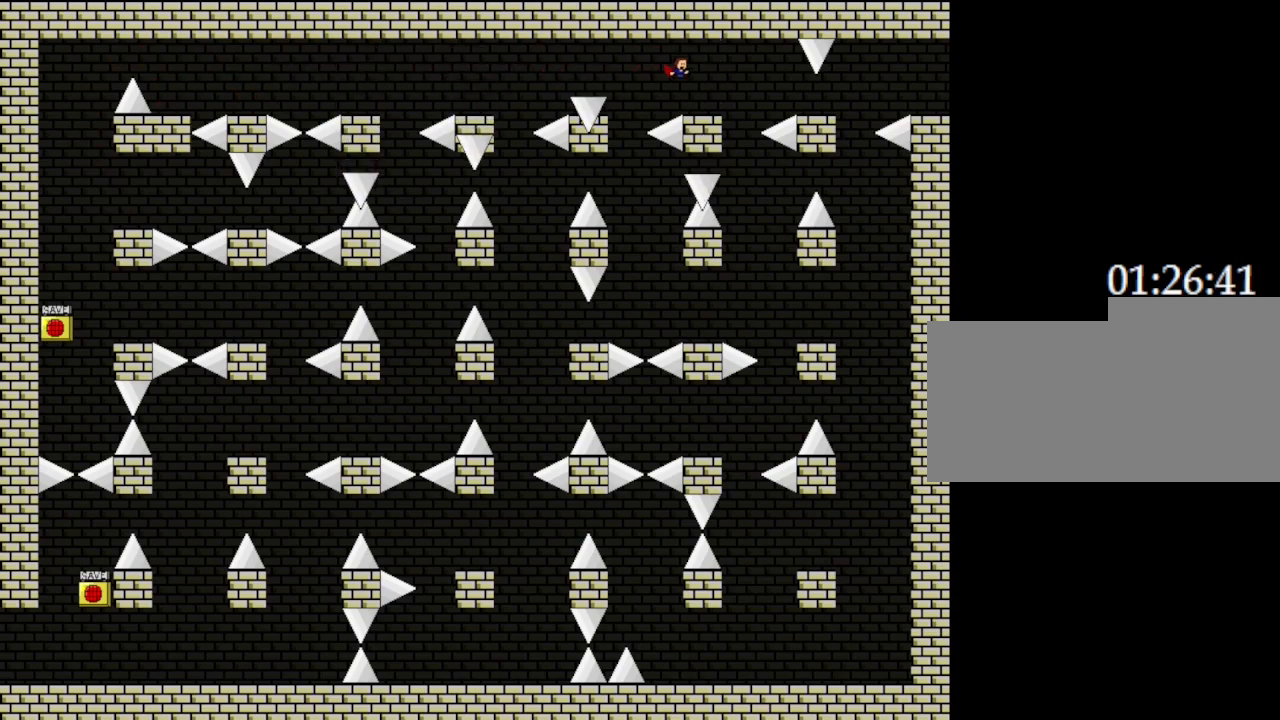
{"keys": ["right"], "events": [[150, "right", "up"], [417, "right", "down"]]}
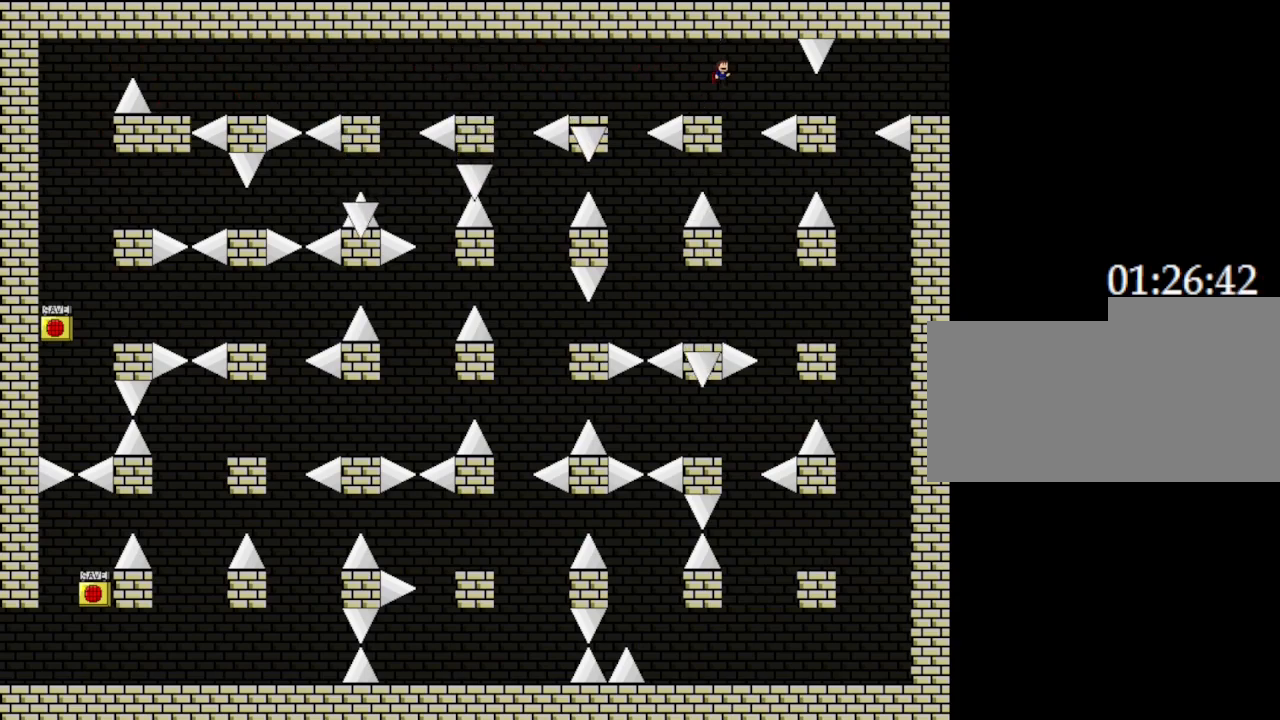
{"keys": [], "events": [[350, "right", "up"]]}
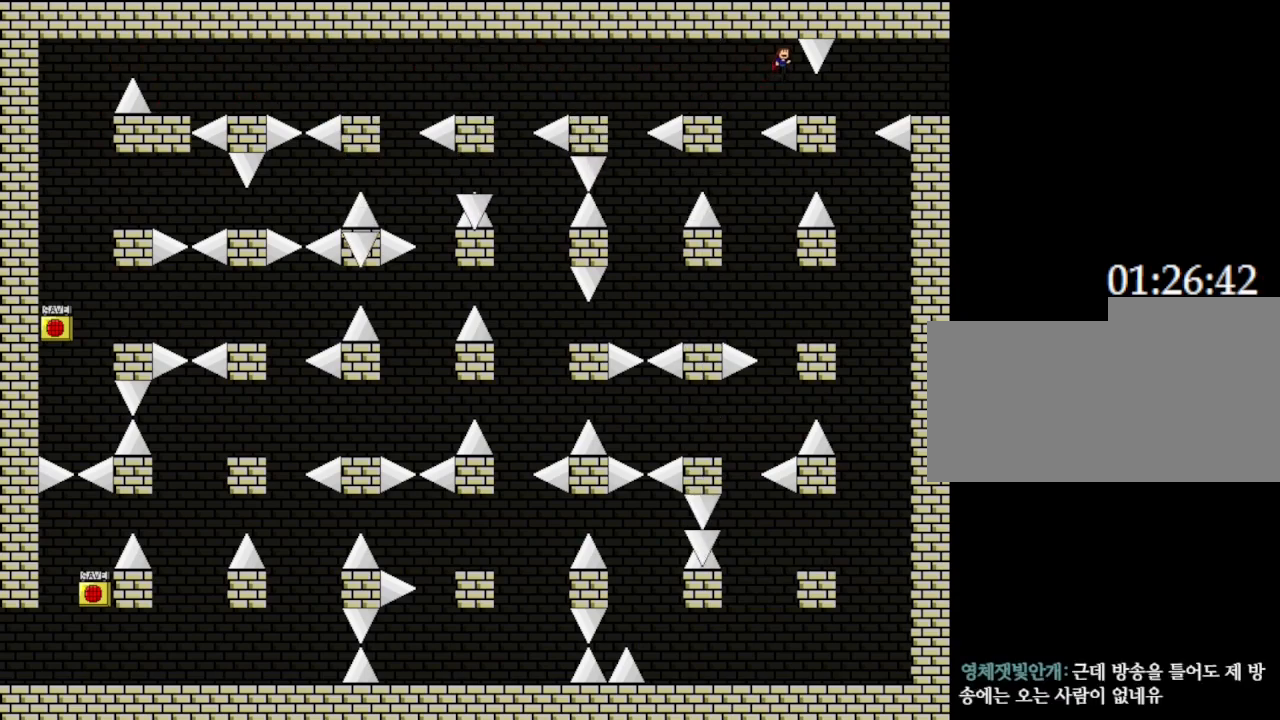
{"keys": ["right"], "events": [[133, "right", "down"]]}
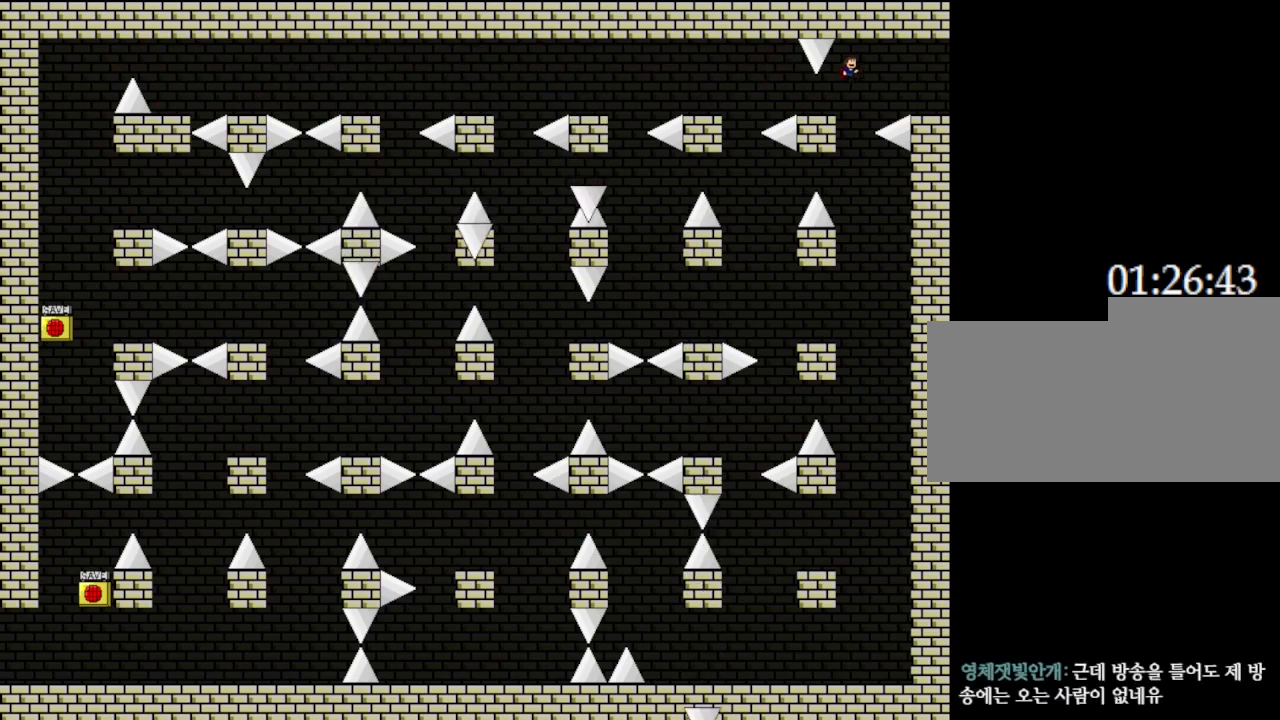
{"keys": ["right"], "events": []}
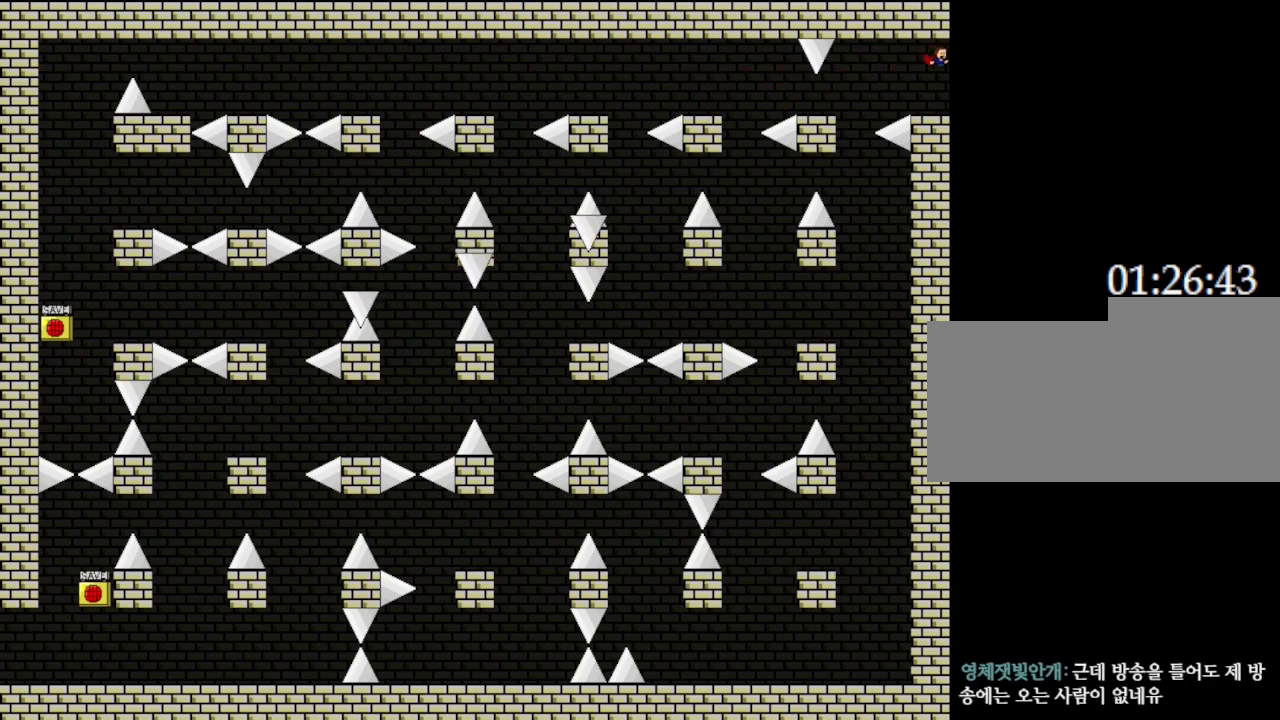
{"keys": [], "events": [[200, "right", "up"]]}
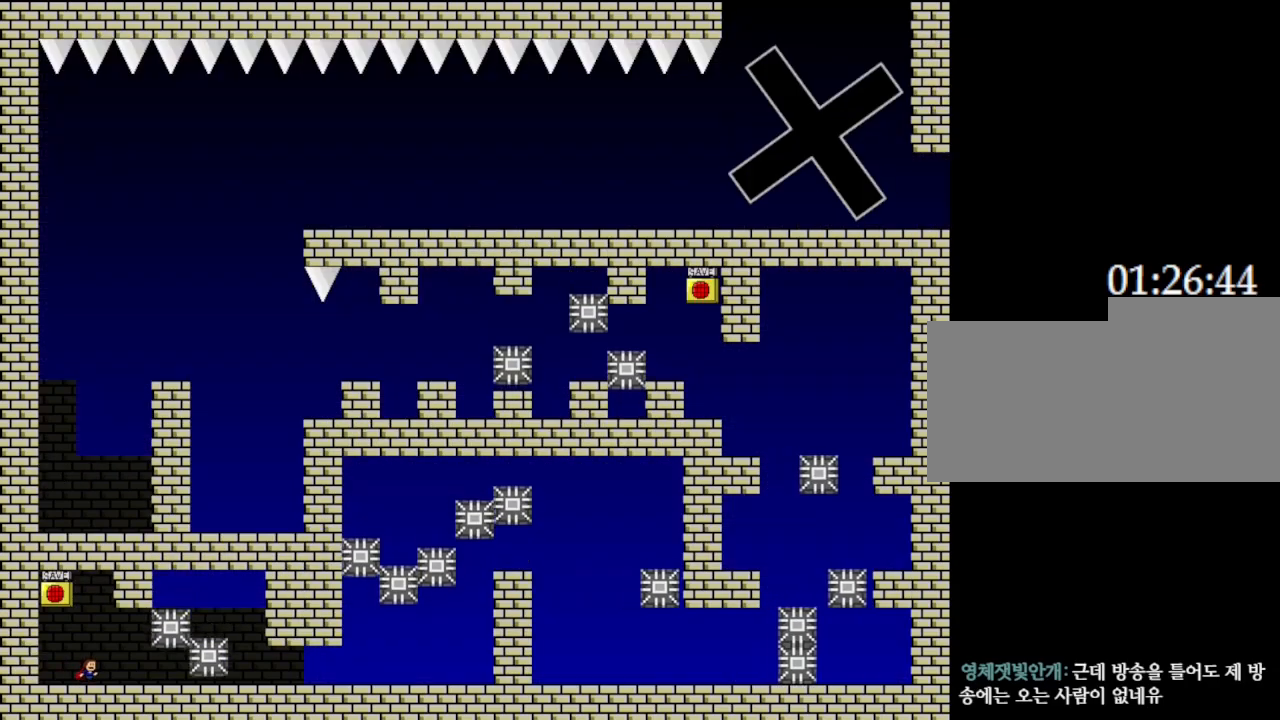
{"keys": ["left"], "events": [[333, "right", "down"], [433, "right", "up"], [450, "left", "down"]]}
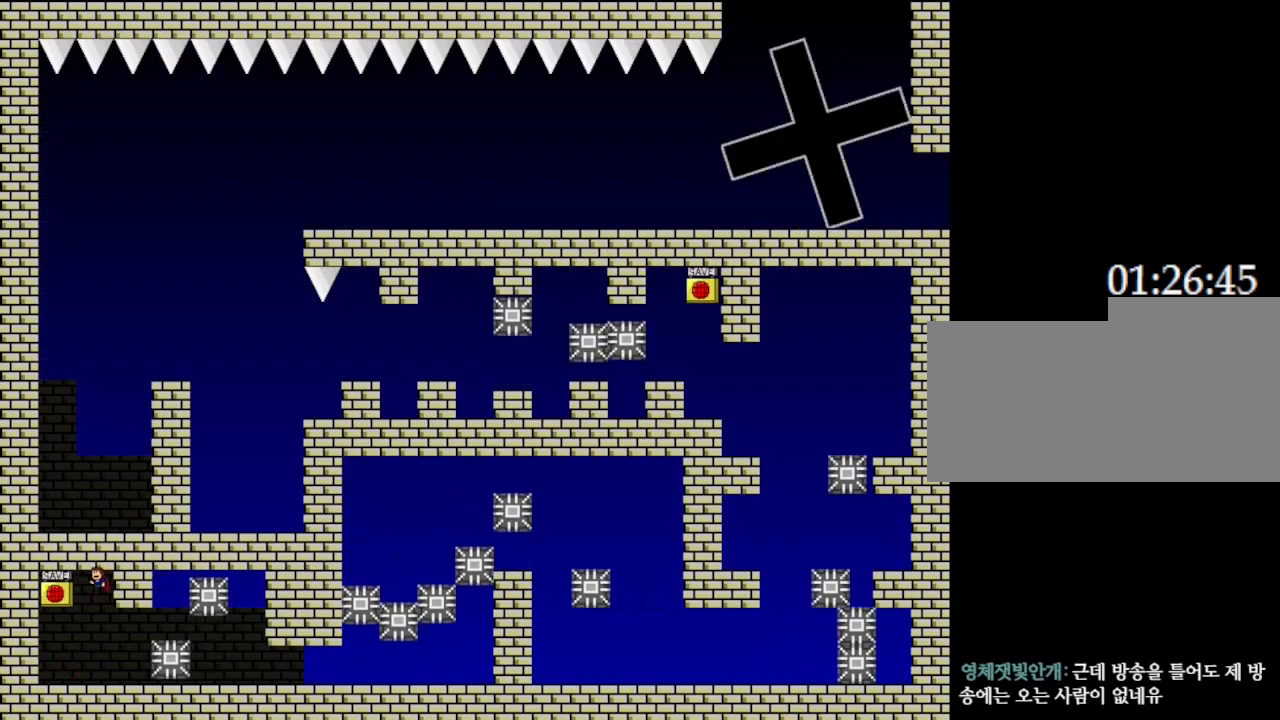
{"keys": [], "events": [[17, "left", "up"], [17, "z", "down"], [133, "z", "up"], [217, "right", "down"], [450, "right", "up"]]}
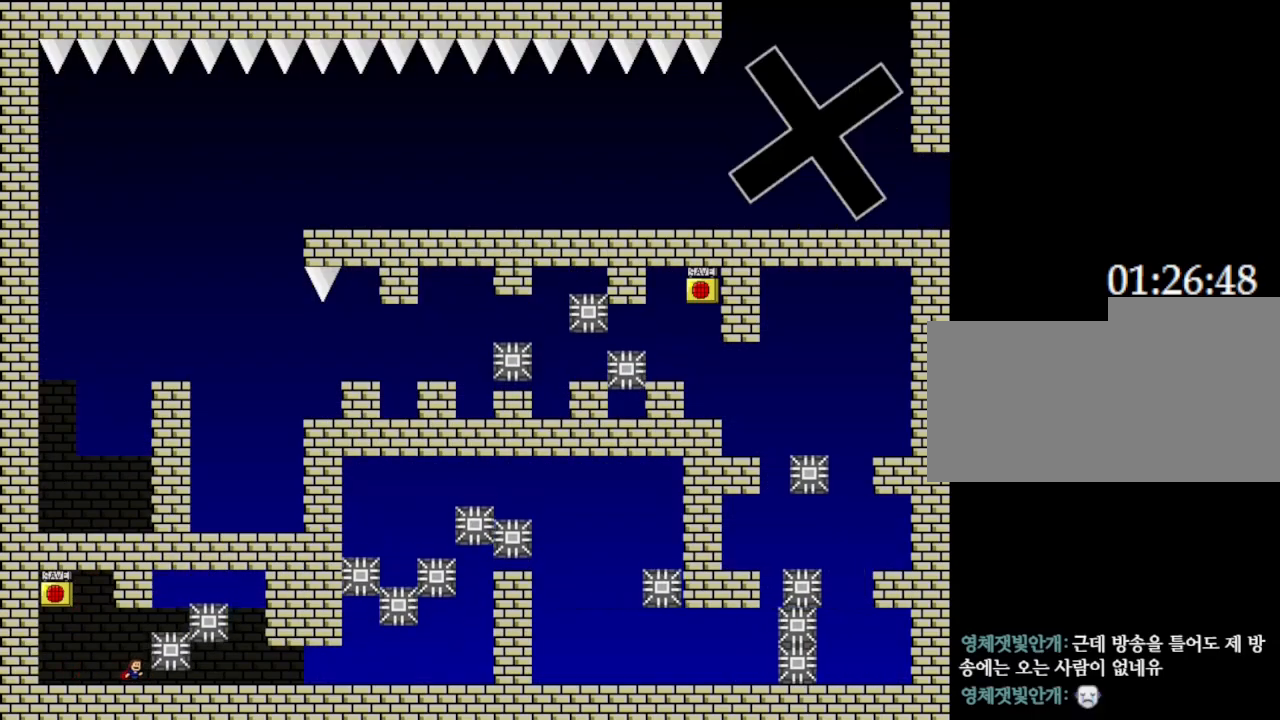
{"keys": ["right"], "events": [[500, "right", "down"]]}
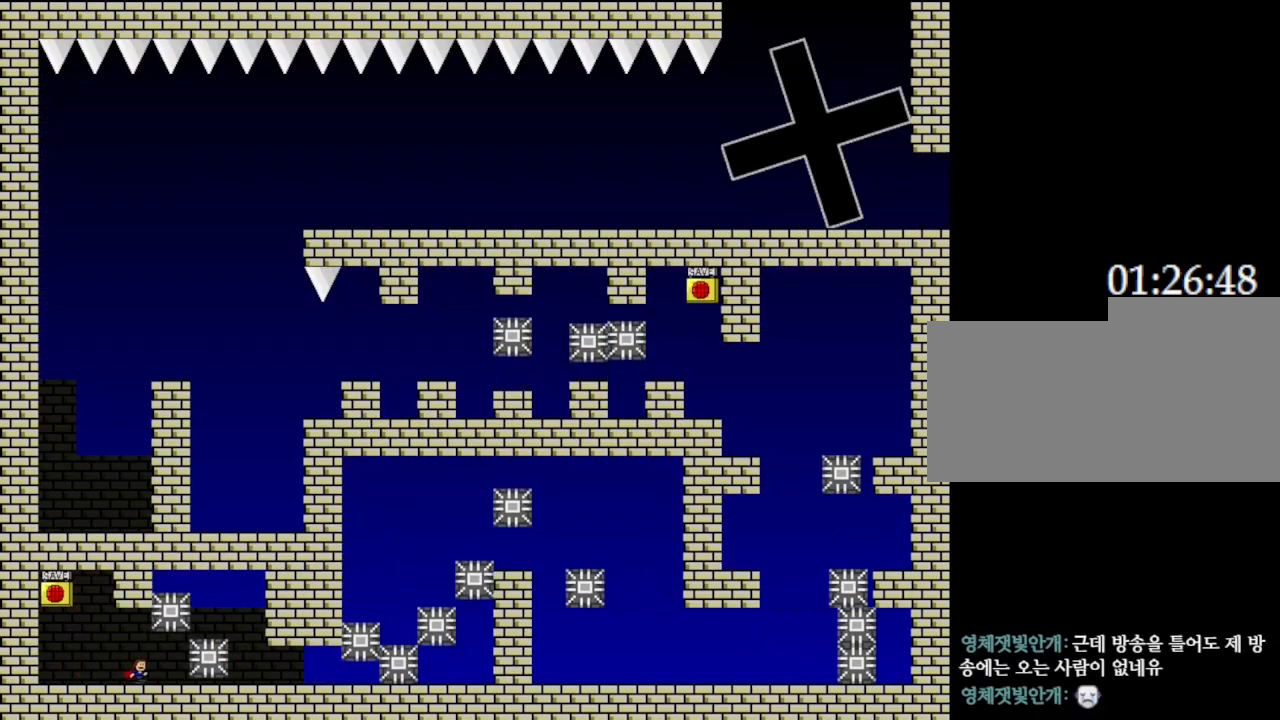
{"keys": ["right"], "events": [[167, "right", "up"], [350, "right", "down"]]}
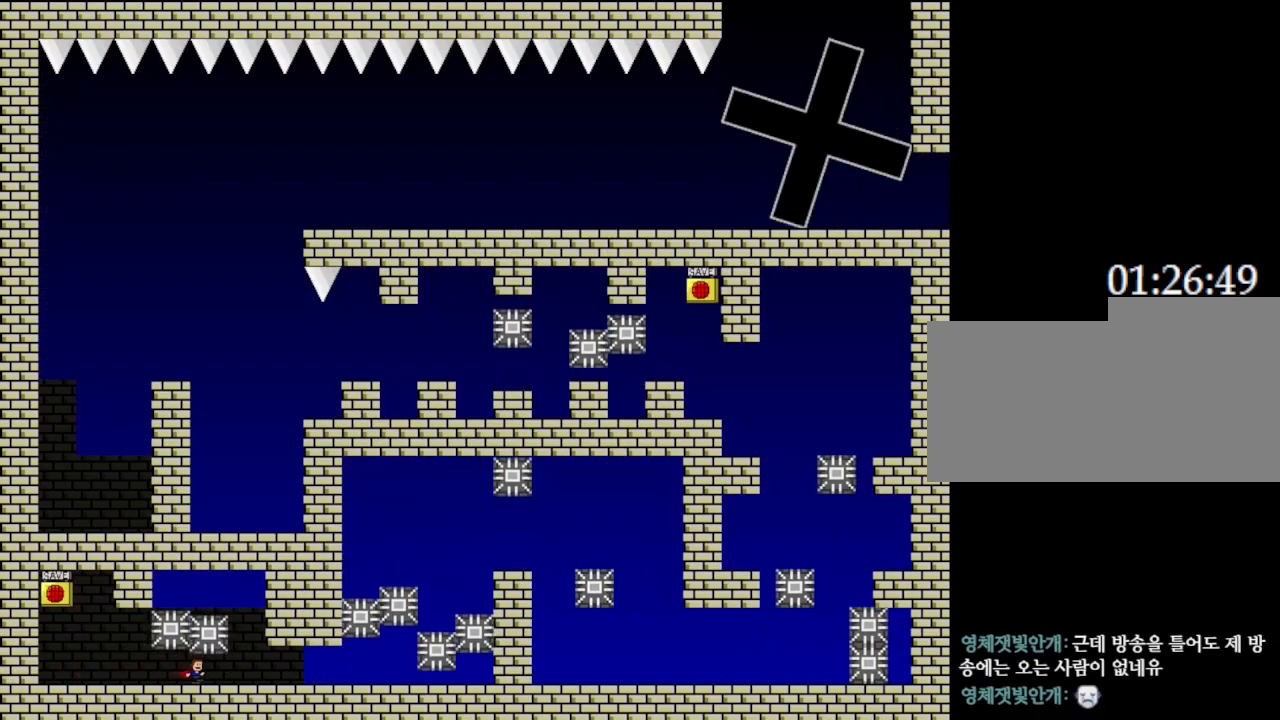
{"keys": ["right"], "events": []}
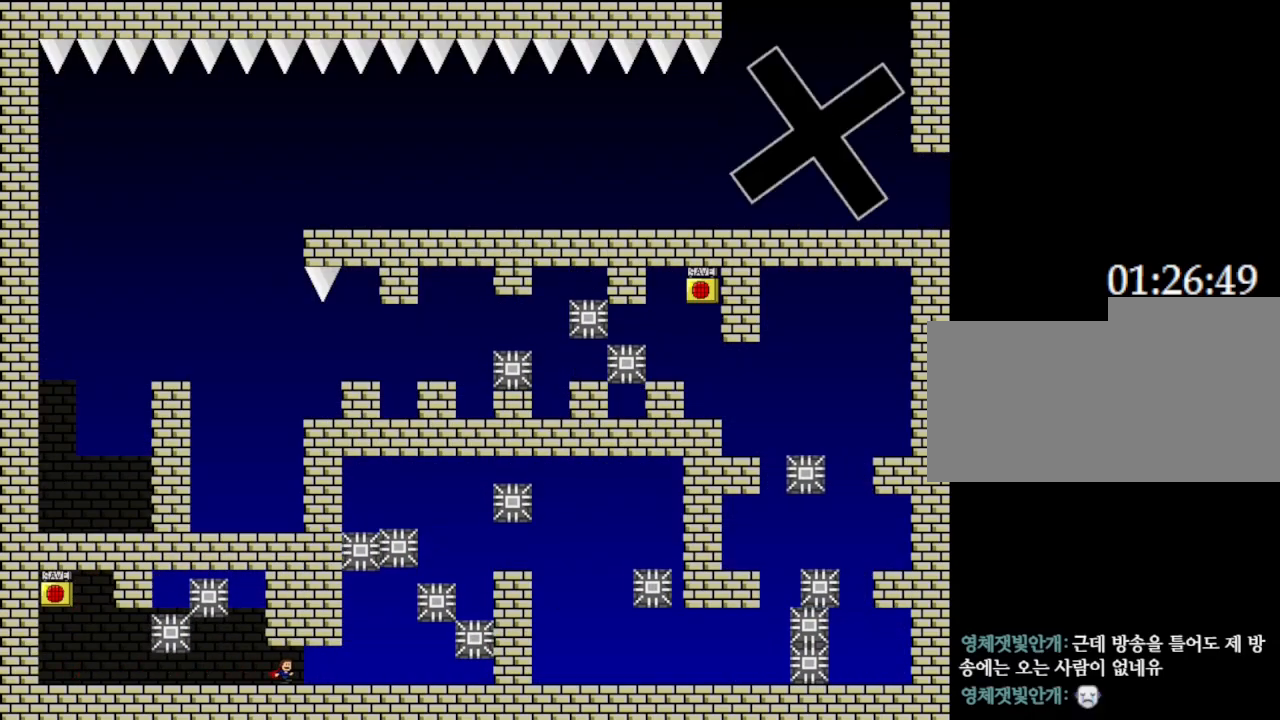
{"keys": ["right"], "events": []}
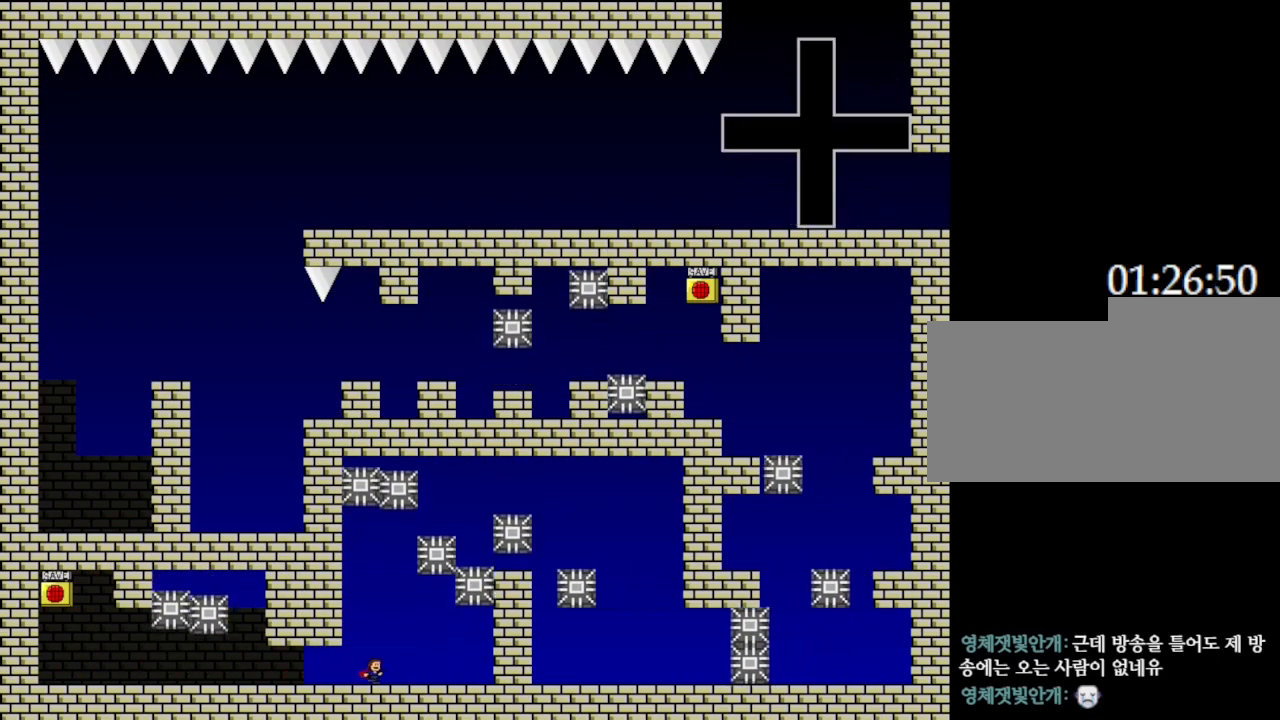
{"keys": ["right"], "events": []}
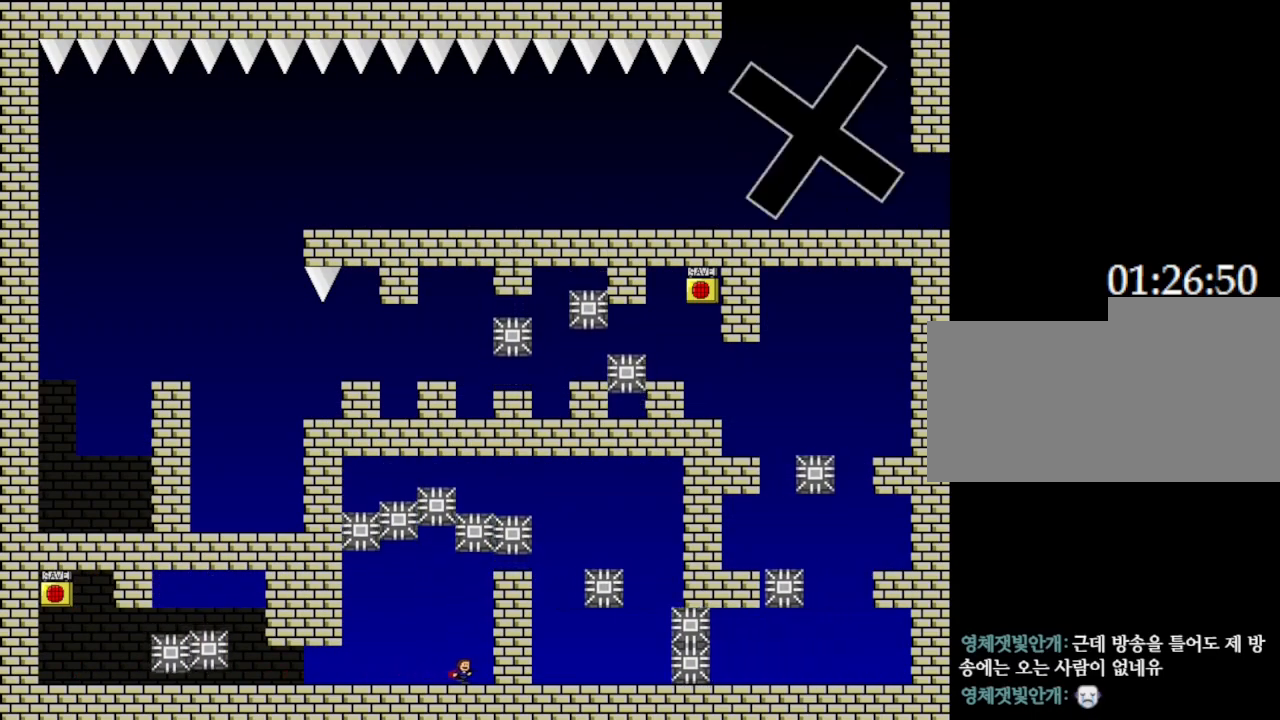
{"keys": ["right"], "events": []}
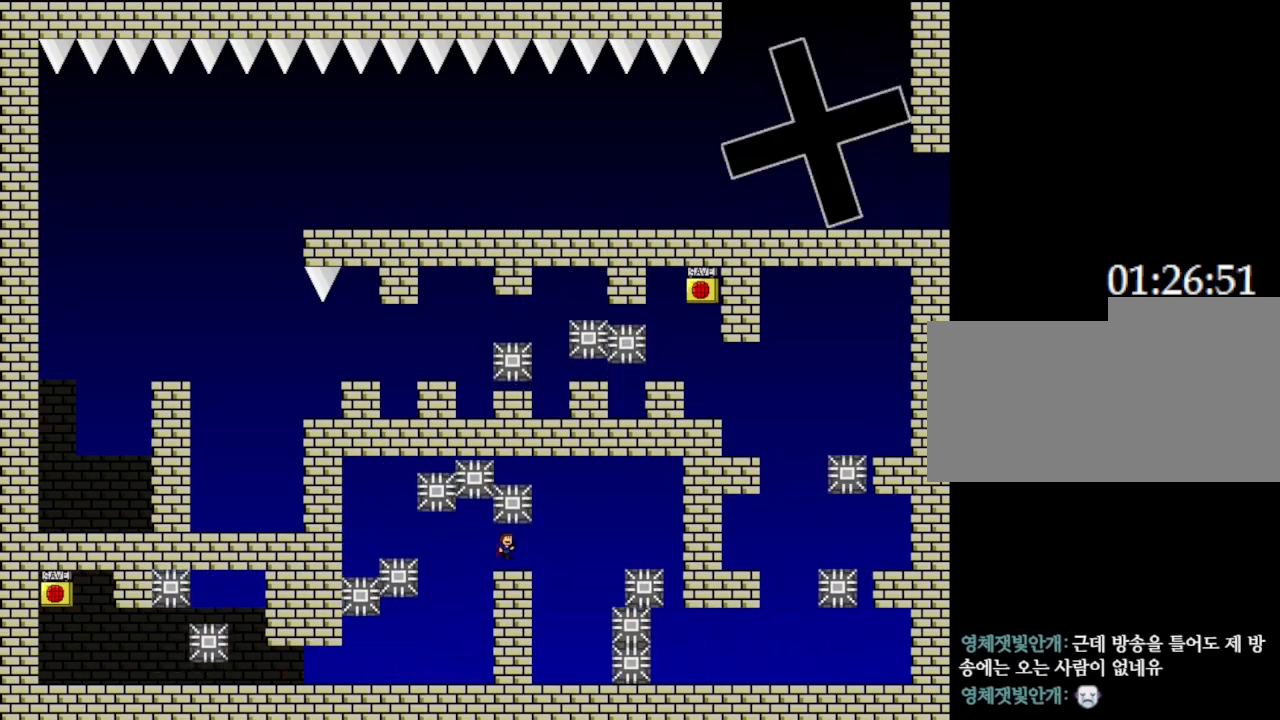
{"keys": ["right"], "events": [[33, "right", "up"], [233, "right", "down"], [317, "right", "up"], [483, "right", "down"]]}
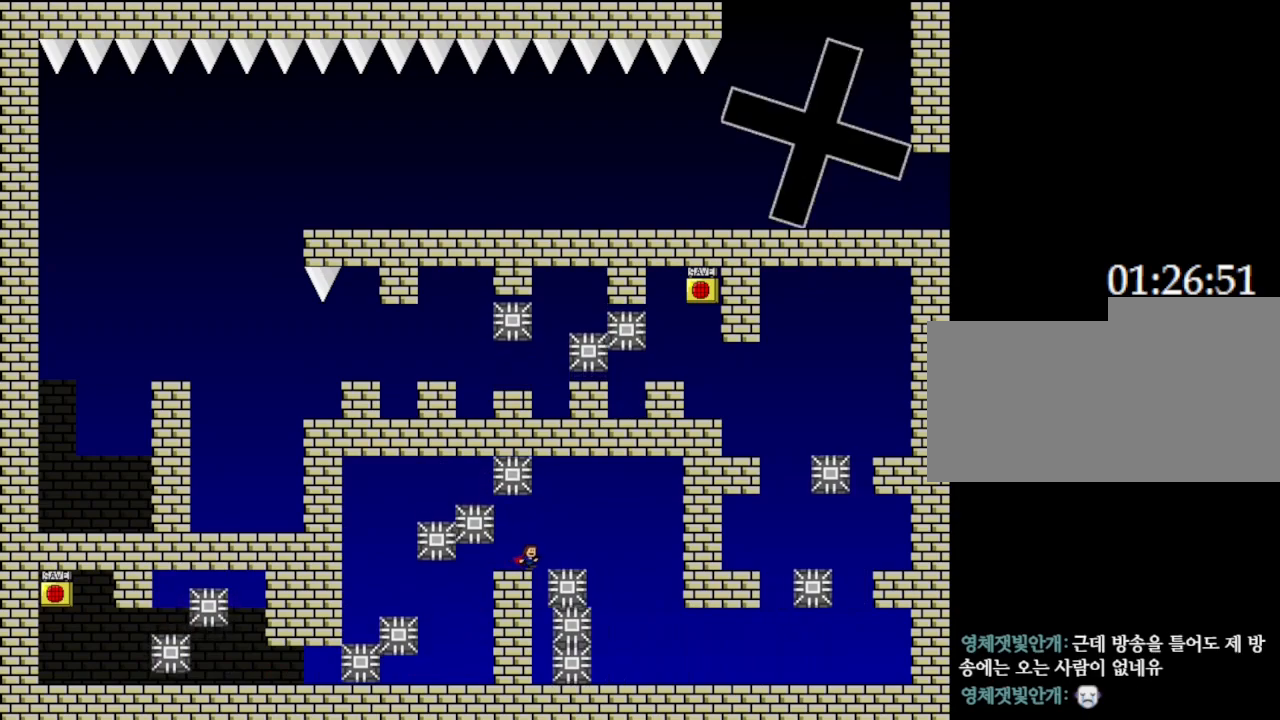
{"keys": [], "events": [[250, "right", "up"]]}
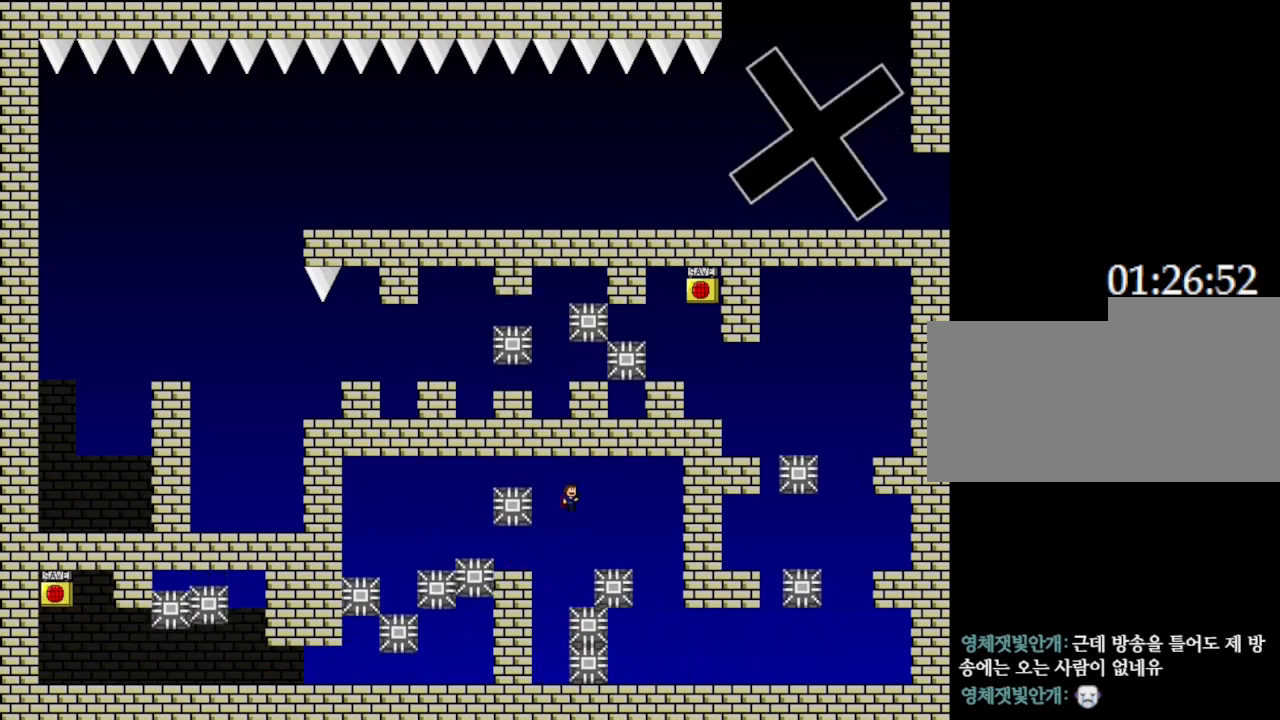
{"keys": [], "events": []}
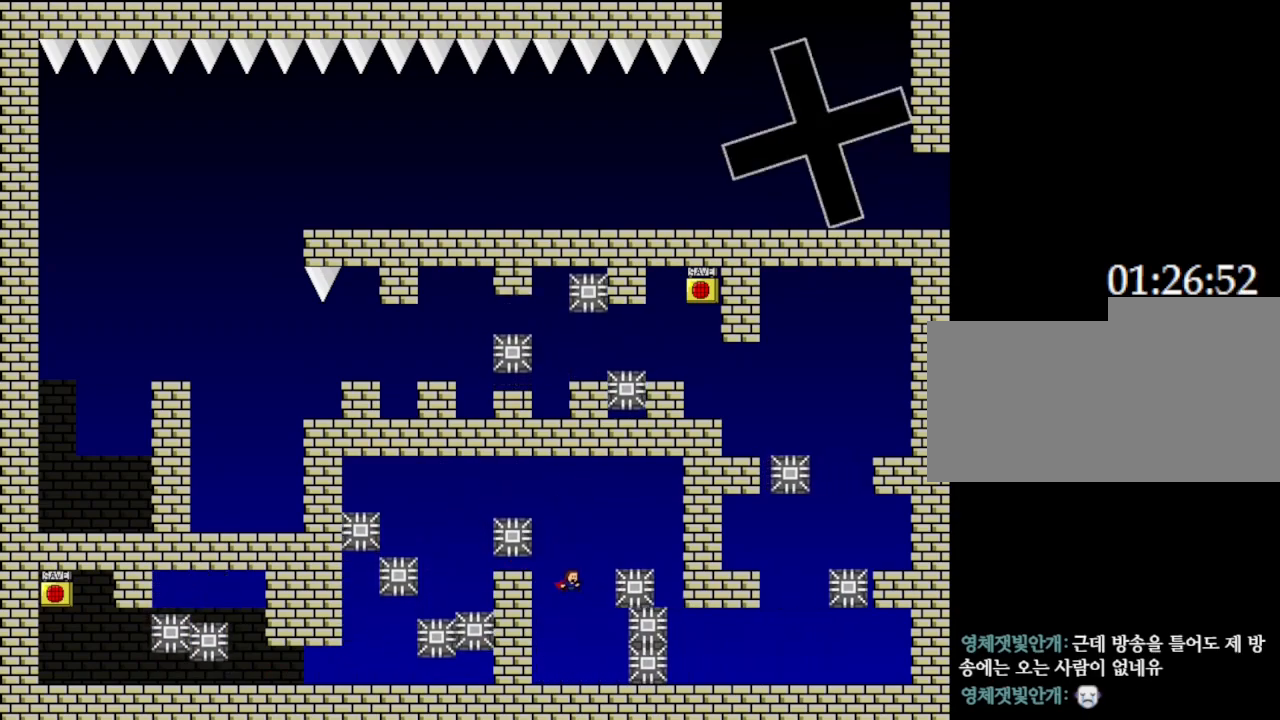
{"keys": ["right"], "events": [[67, "right", "down"]]}
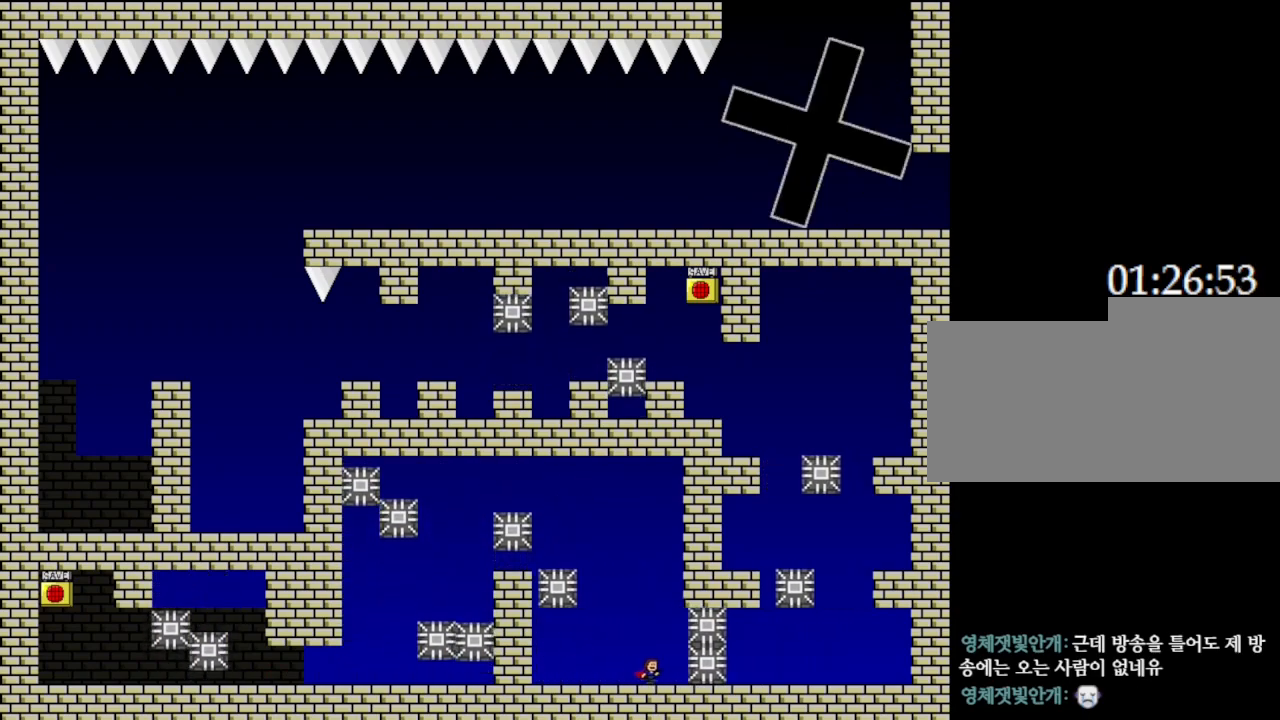
{"keys": ["right"], "events": [[133, "right", "up"], [317, "right", "down"]]}
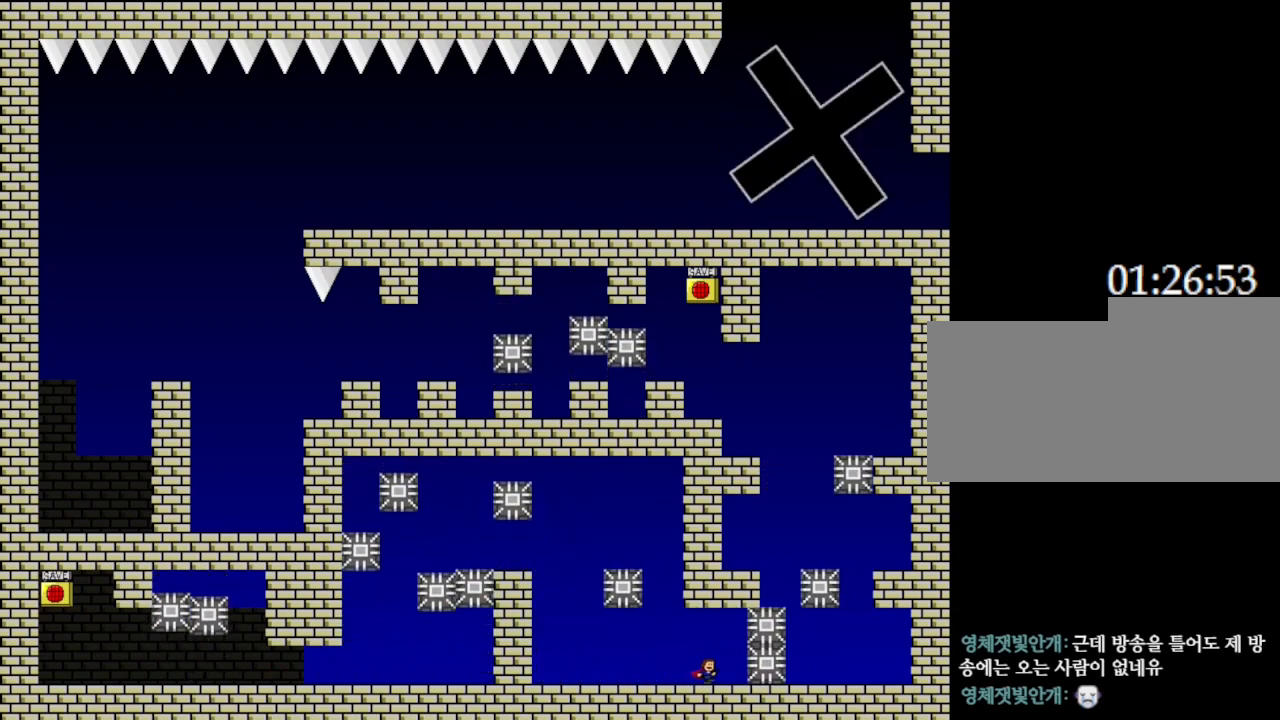
{"keys": ["right"], "events": [[167, "right", "up"], [317, "right", "down"]]}
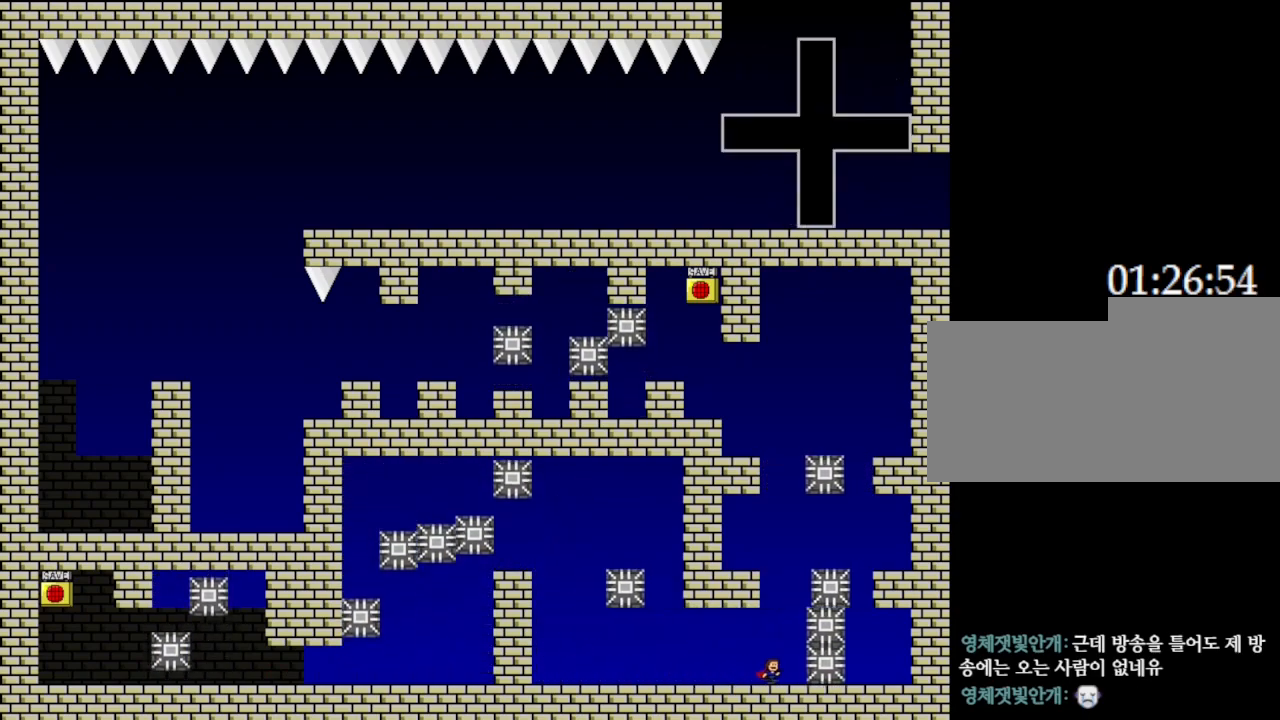
{"keys": [], "events": [[100, "right", "up"]]}
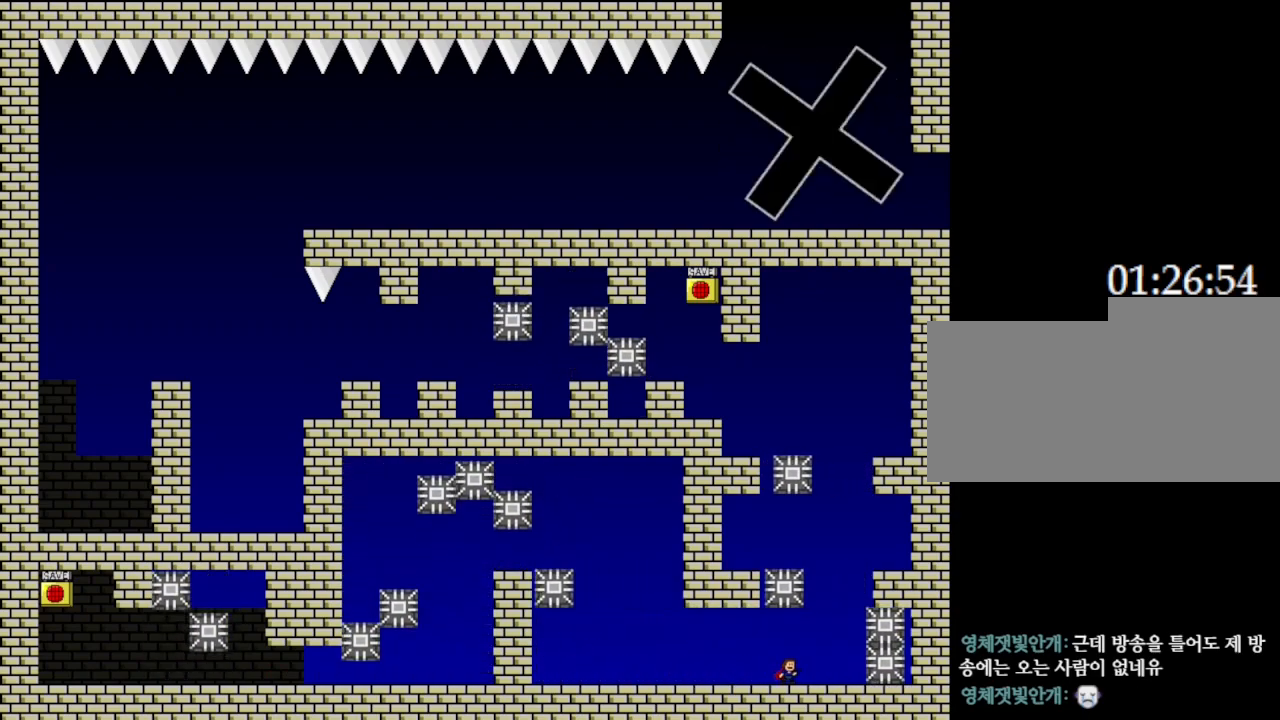
{"keys": [], "events": [[267, "left", "down"], [383, "left", "up"]]}
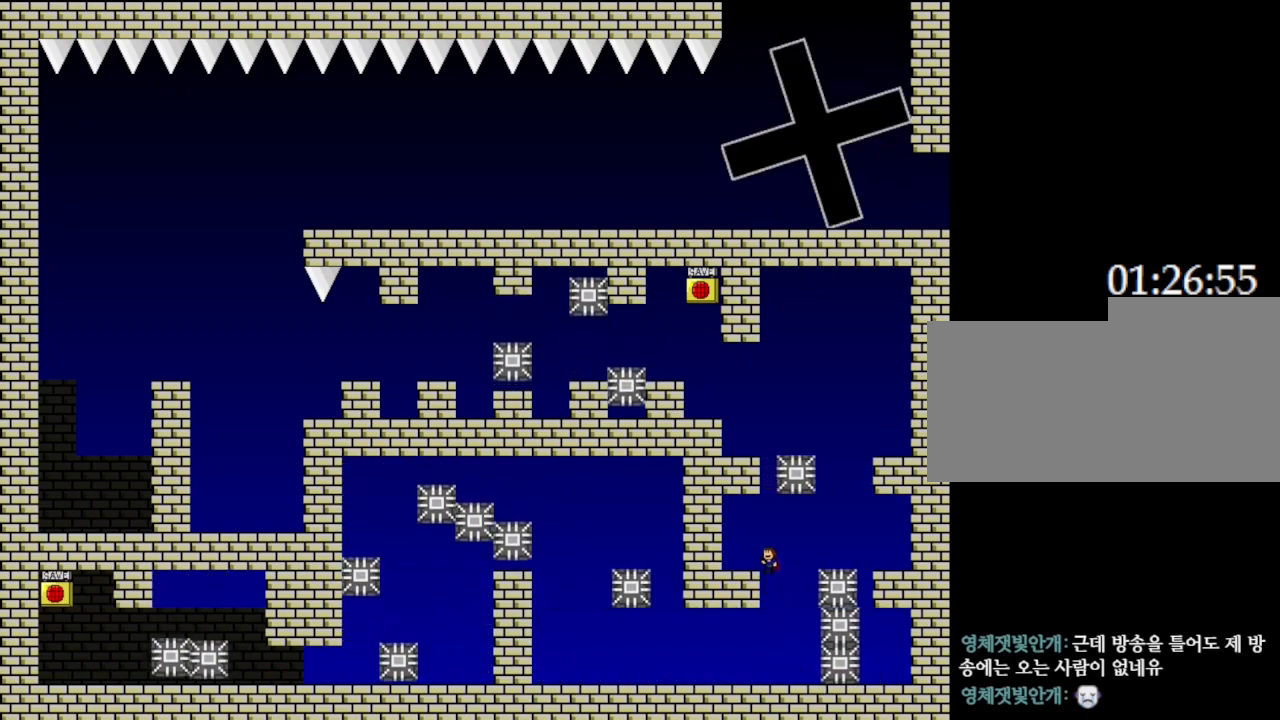
{"keys": ["right"], "events": [[117, "left", "down"], [200, "left", "up"], [467, "right", "down"]]}
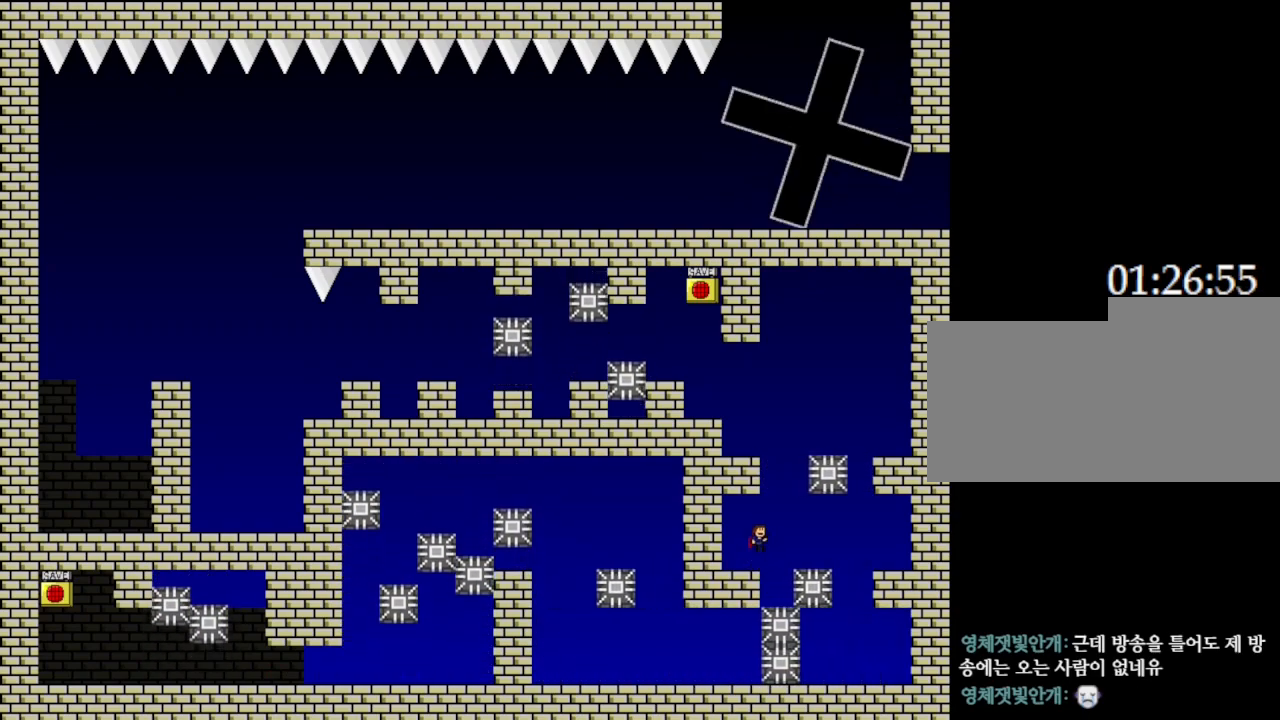
{"keys": ["left"], "events": [[150, "right", "up"], [250, "left", "down"]]}
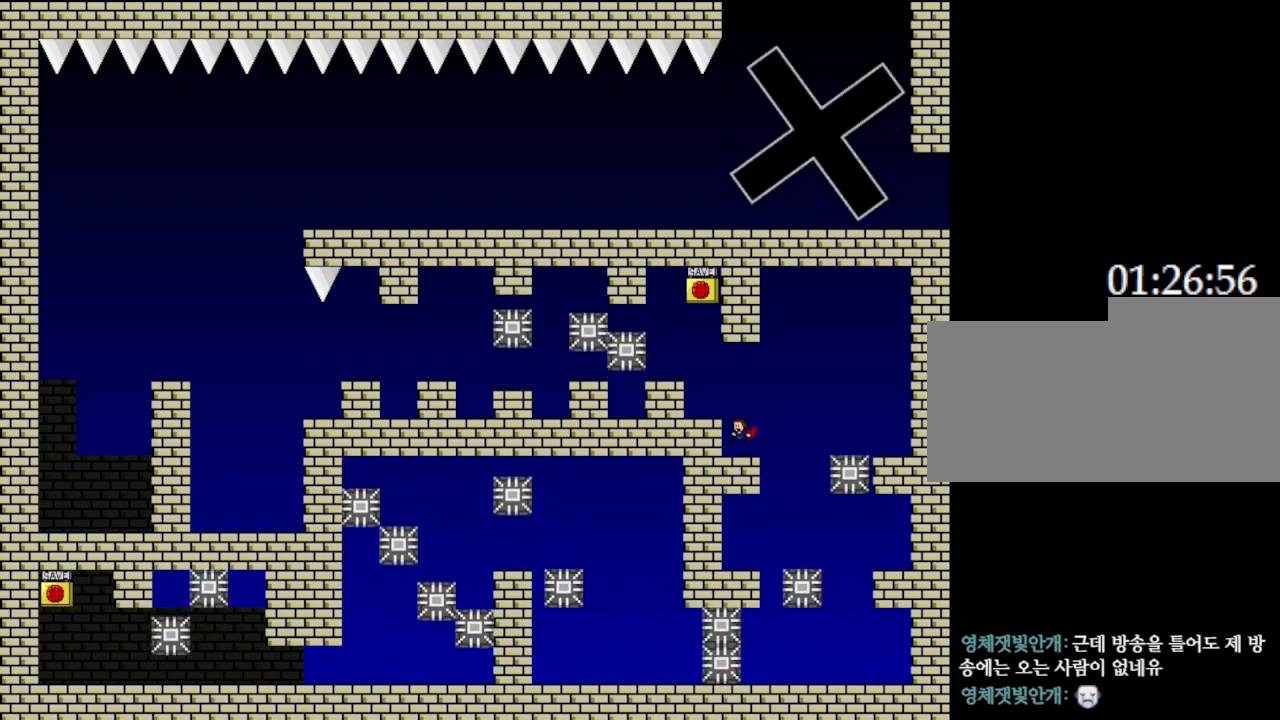
{"keys": ["left"], "events": [[83, "left", "up"], [217, "left", "down"]]}
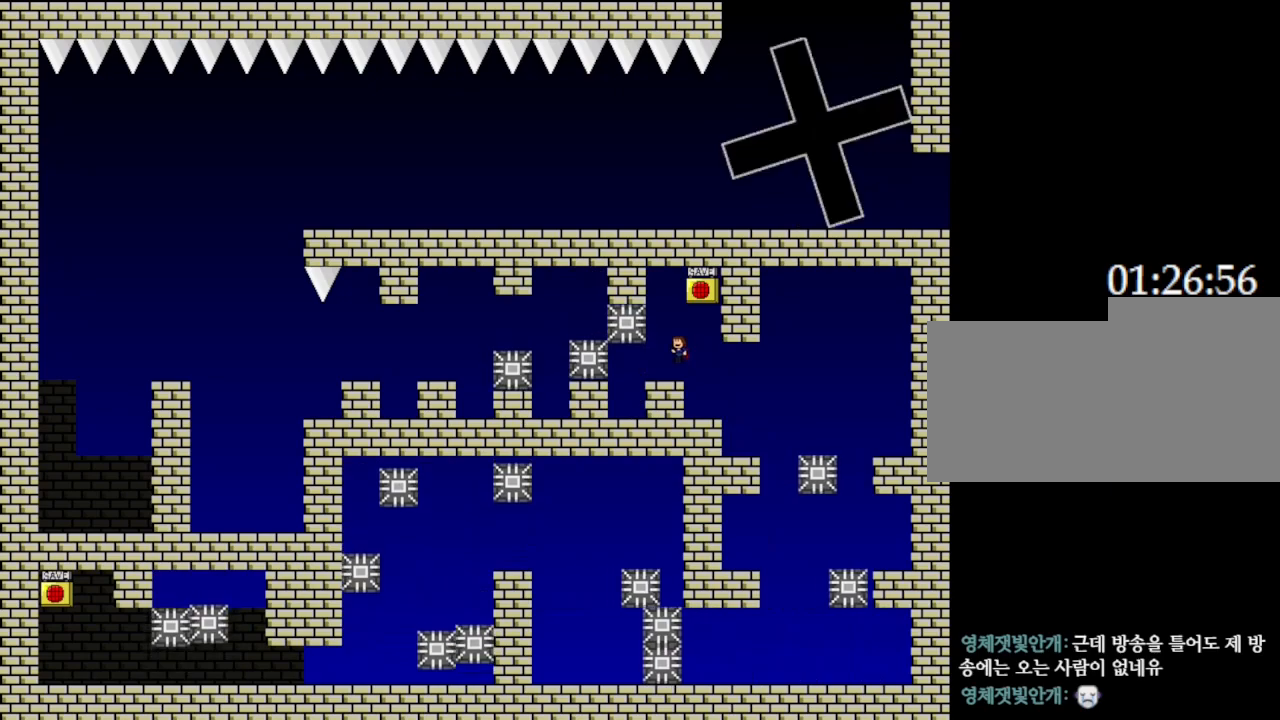
{"keys": [], "events": [[117, "left", "up"], [200, "right", "down"], [267, "right", "up"]]}
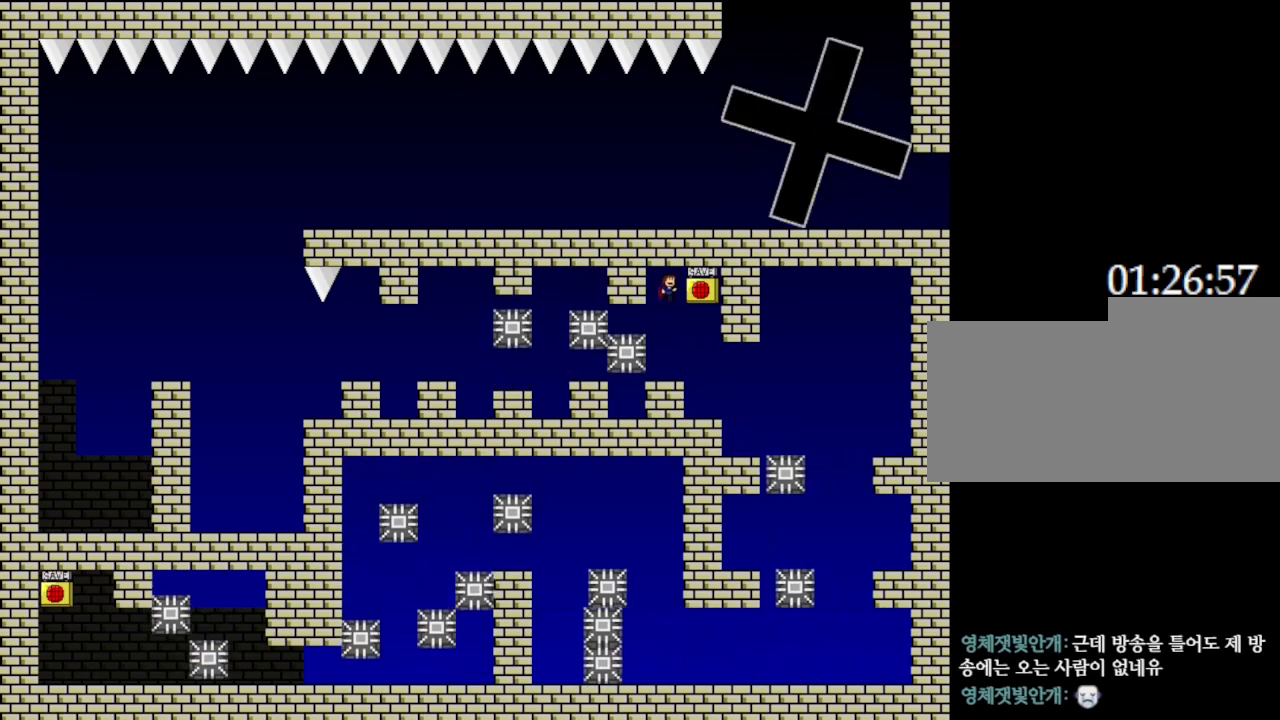
{"keys": [], "events": [[33, "z", "down"], [167, "z", "up"]]}
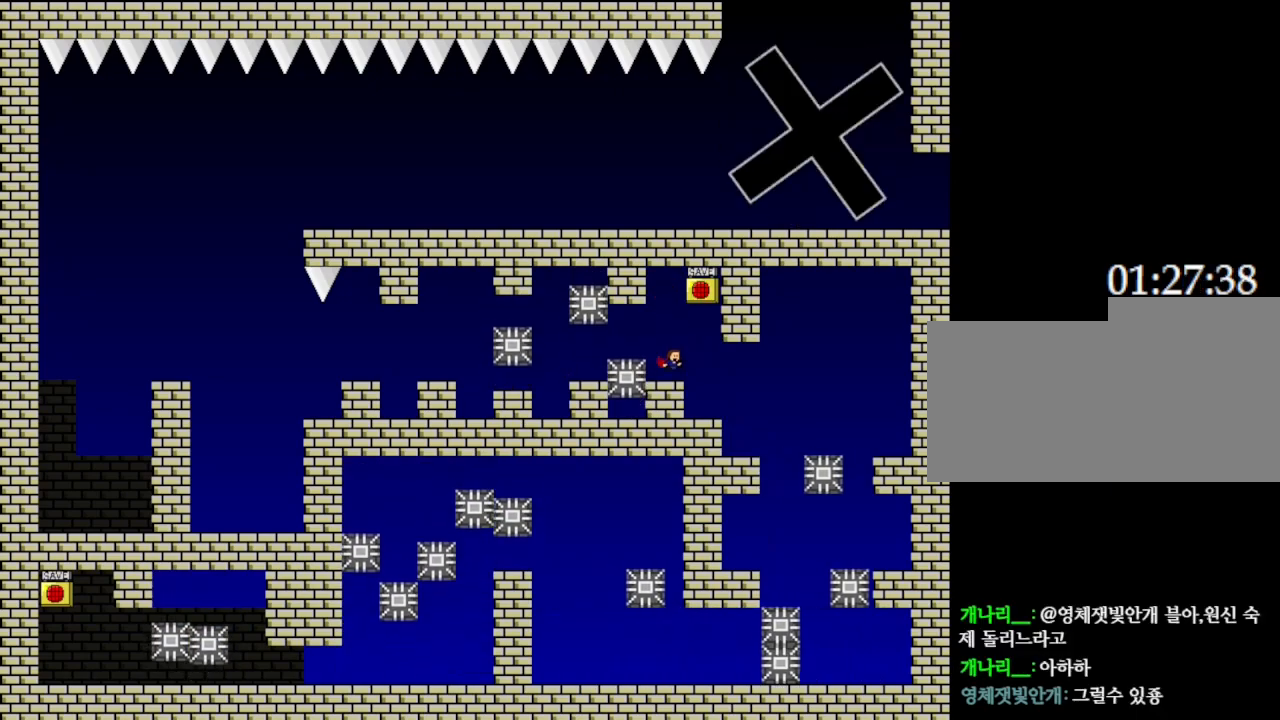
{"keys": [], "events": [[400, "left", "down"], [467, "left", "up"]]}